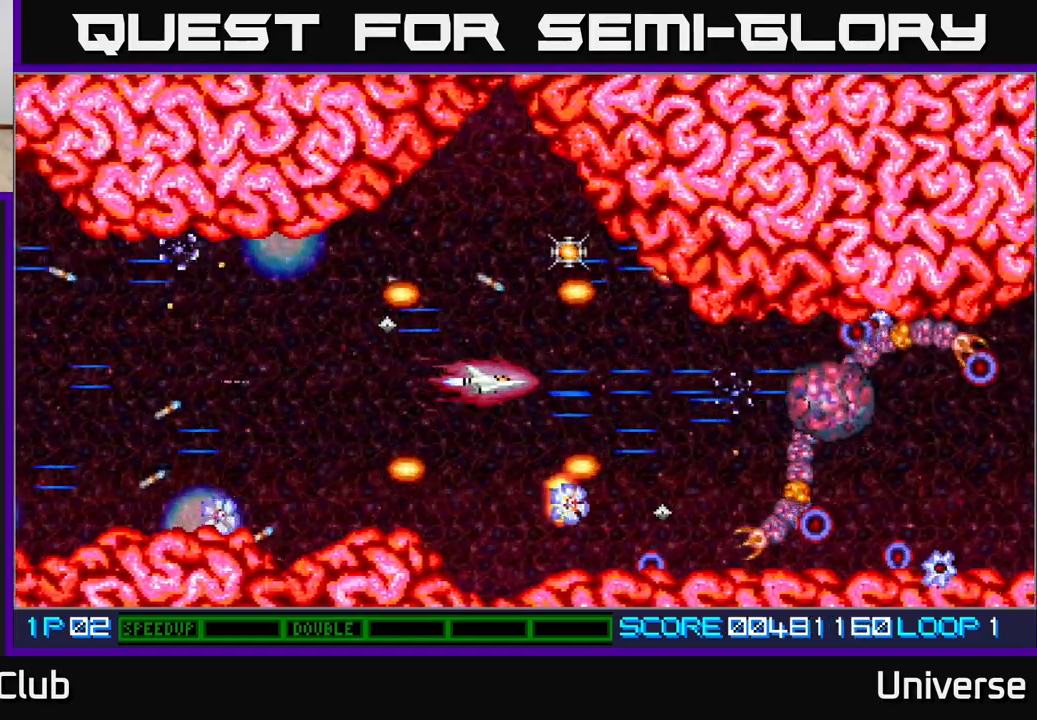
Gameplay with a controller (Xbox layout); each line is a JSON object with the inputs held at the frame after it. "events" lists button and stick changes between this image and that frame as [ms after this image, input, new state], when the widget could be followed in between. Not read: left_stick right_stick.
{"buttons": ["A", "DPAD_UP"], "events": [[117, "DPAD_LEFT", "down"], [300, "DPAD_DOWN", "down"], [317, "DPAD_LEFT", "up"], [367, "DPAD_RIGHT", "down"], [417, "DPAD_DOWN", "up"], [467, "DPAD_RIGHT", "up"], [467, "DPAD_UP", "down"]]}
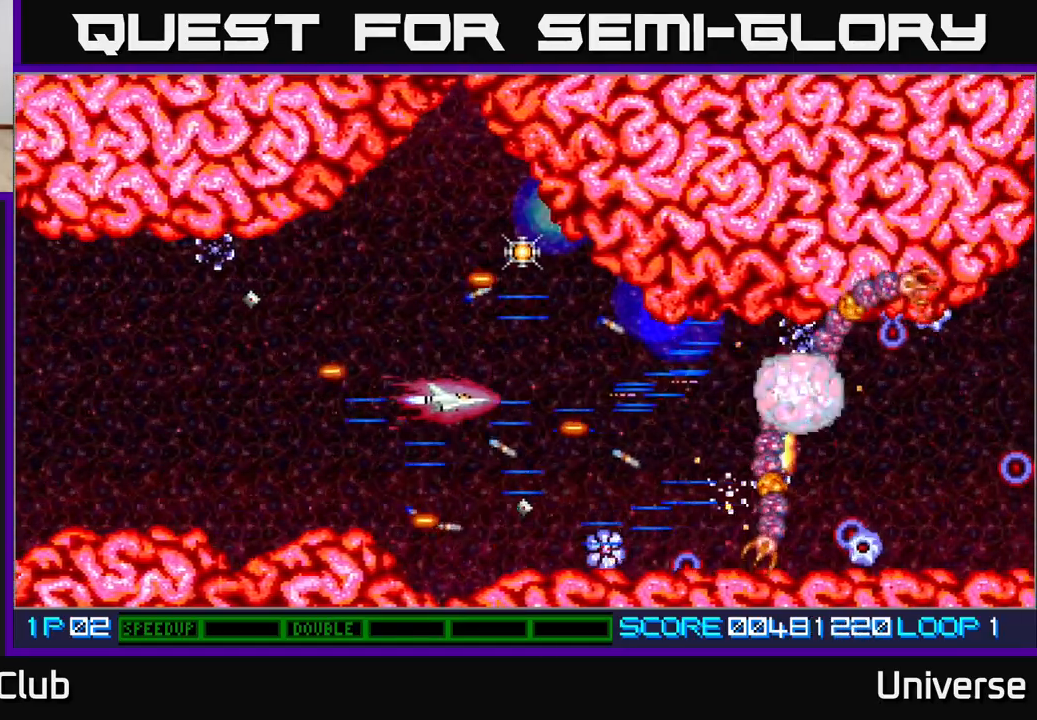
{"buttons": ["A"], "events": [[17, "DPAD_UP", "up"]]}
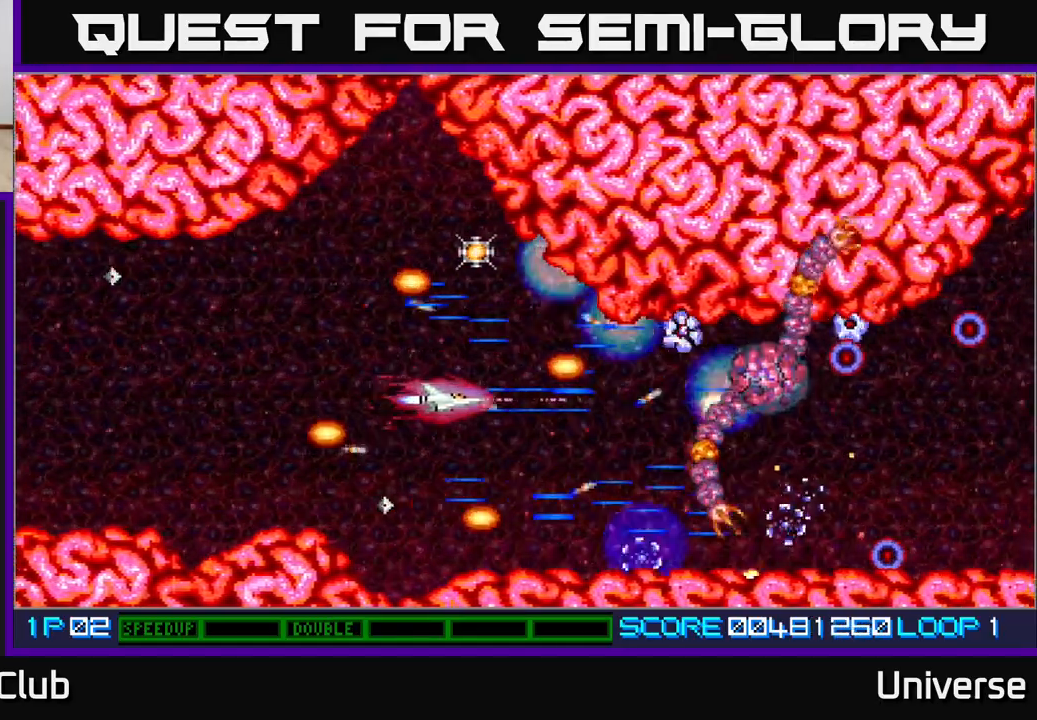
{"buttons": ["A", "DPAD_DOWN", "DPAD_LEFT"], "events": [[33, "DPAD_LEFT", "down"], [50, "DPAD_UP", "down"], [117, "DPAD_LEFT", "up"], [433, "DPAD_LEFT", "down"], [450, "DPAD_UP", "up"], [467, "DPAD_DOWN", "down"]]}
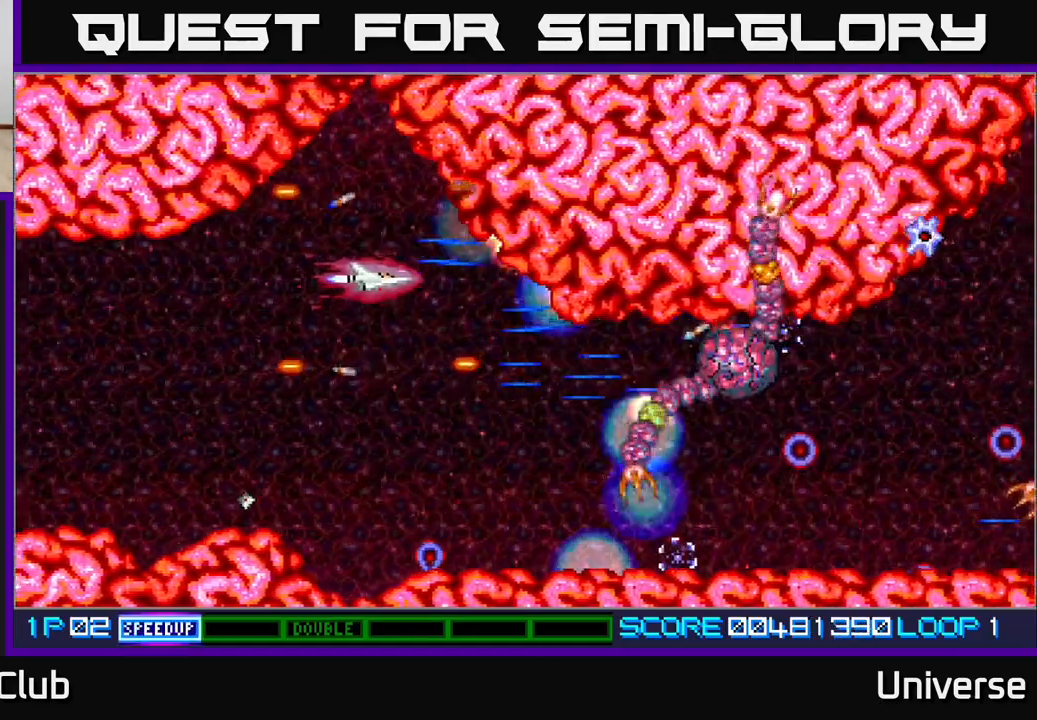
{"buttons": ["A", "DPAD_LEFT"], "events": [[50, "DPAD_LEFT", "up"], [367, "DPAD_DOWN", "up"], [400, "DPAD_LEFT", "down"]]}